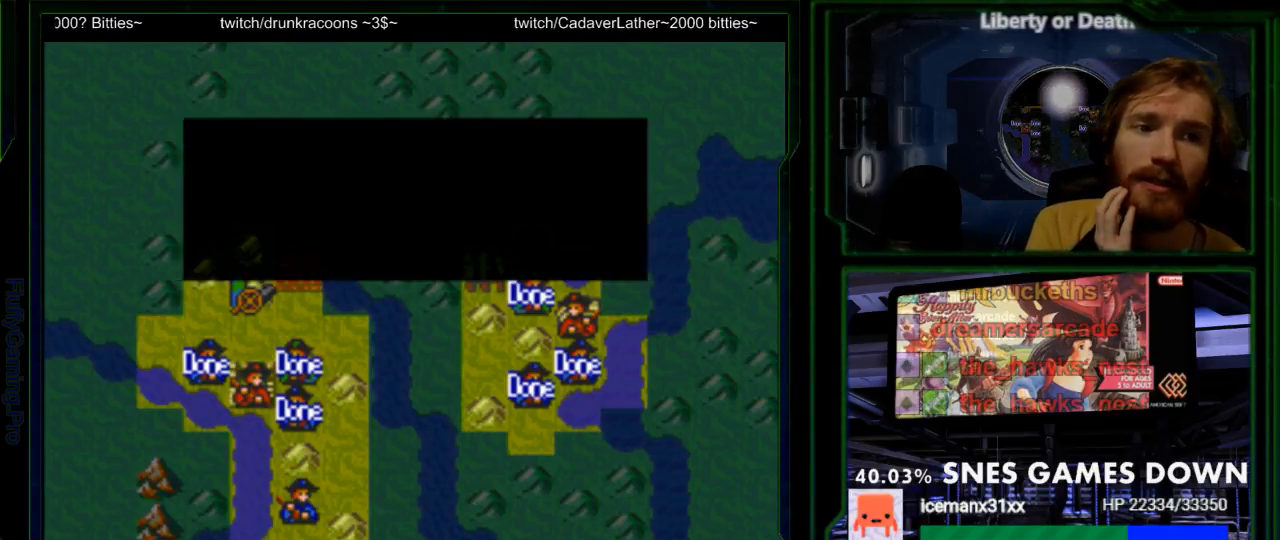
Gameplay with a controller (Nintendo layout); each line is a JSON object with the inputs held at the frame after it (dt_ms = milliseconds from this image to that frame). "events" lists button and stick changes between this image and that frame as [ms after this image, input, new state], when the widget could be followed in between. Not read: L3 R3.
{"dt_ms": 1000, "buttons": []}
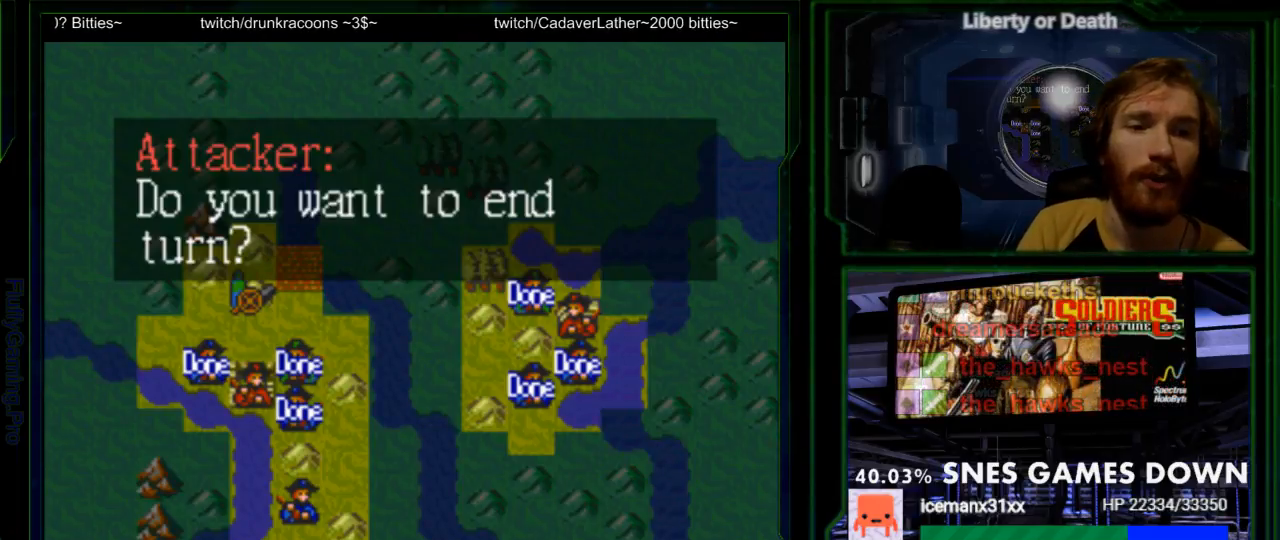
{"dt_ms": 500, "buttons": [], "events": []}
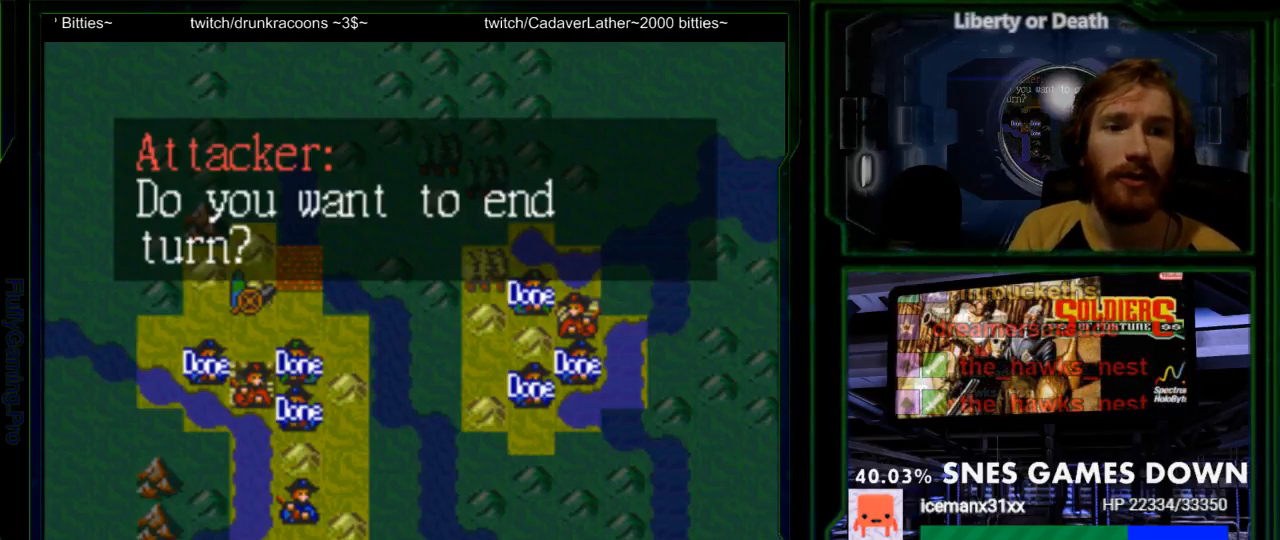
{"dt_ms": 500, "buttons": ["Y"], "events": [[50, "A", "down"], [150, "A", "up"], [317, "Y", "down"]]}
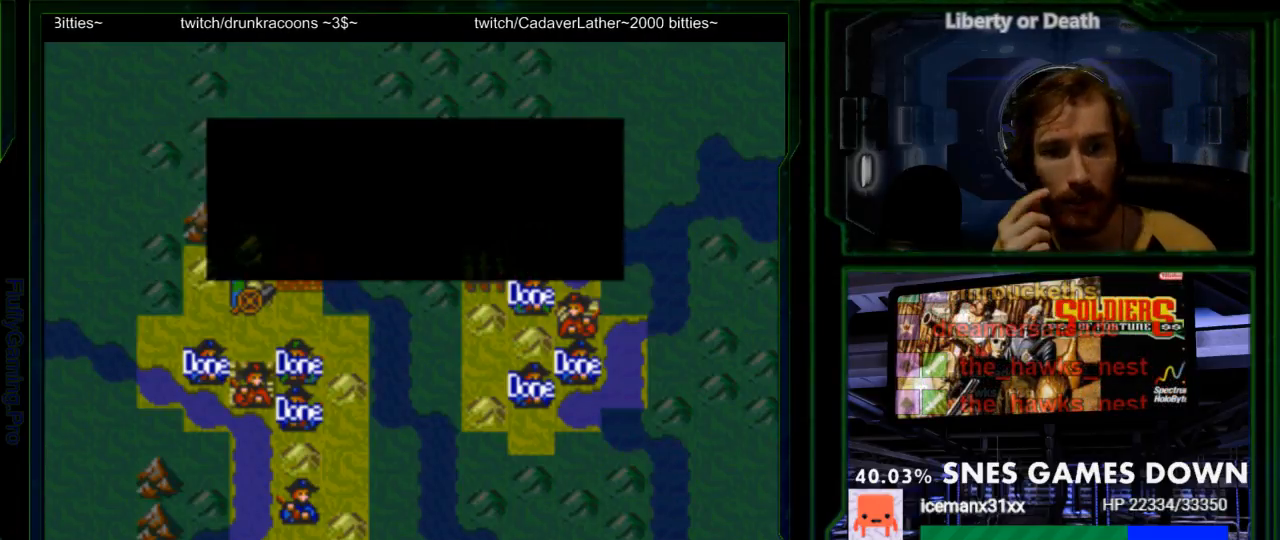
{"dt_ms": 1000, "buttons": ["Y"]}
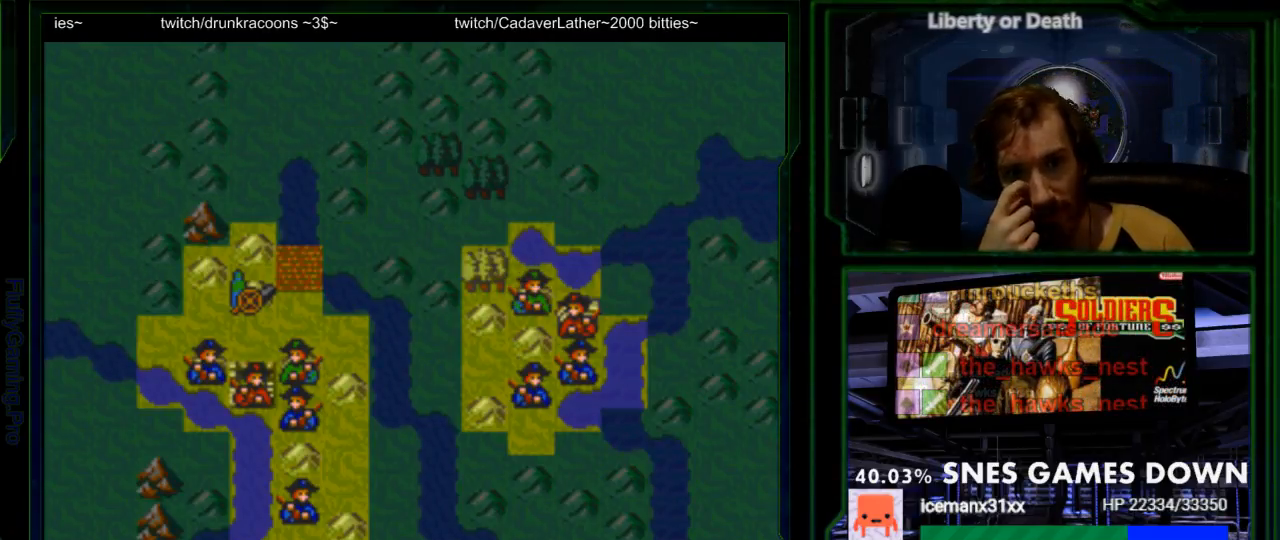
{"dt_ms": 500, "buttons": []}
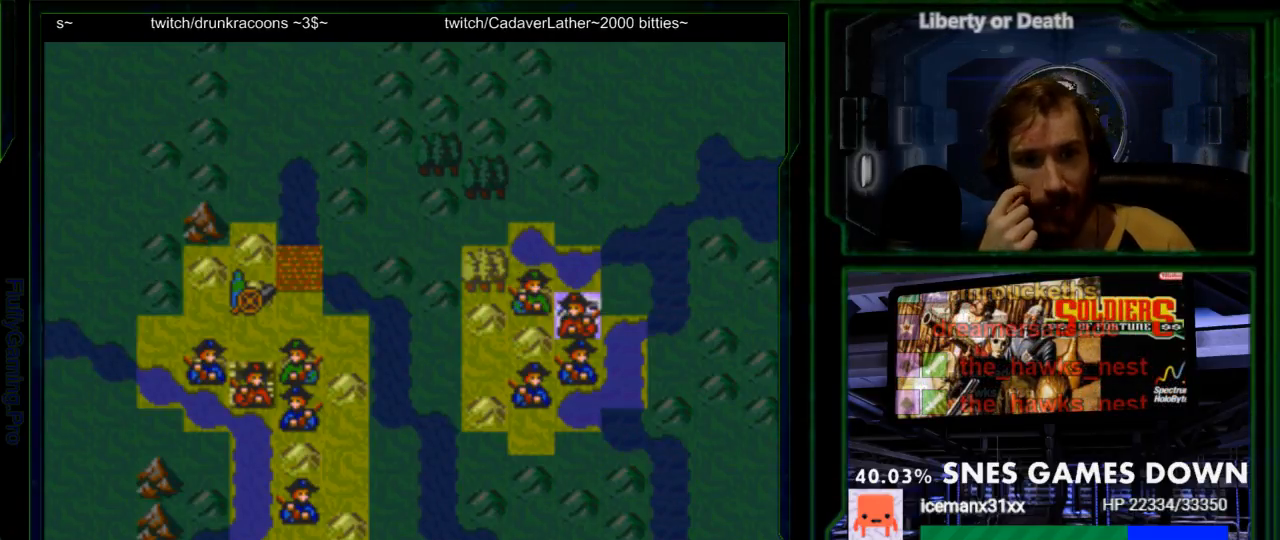
{"dt_ms": 500, "buttons": [], "events": []}
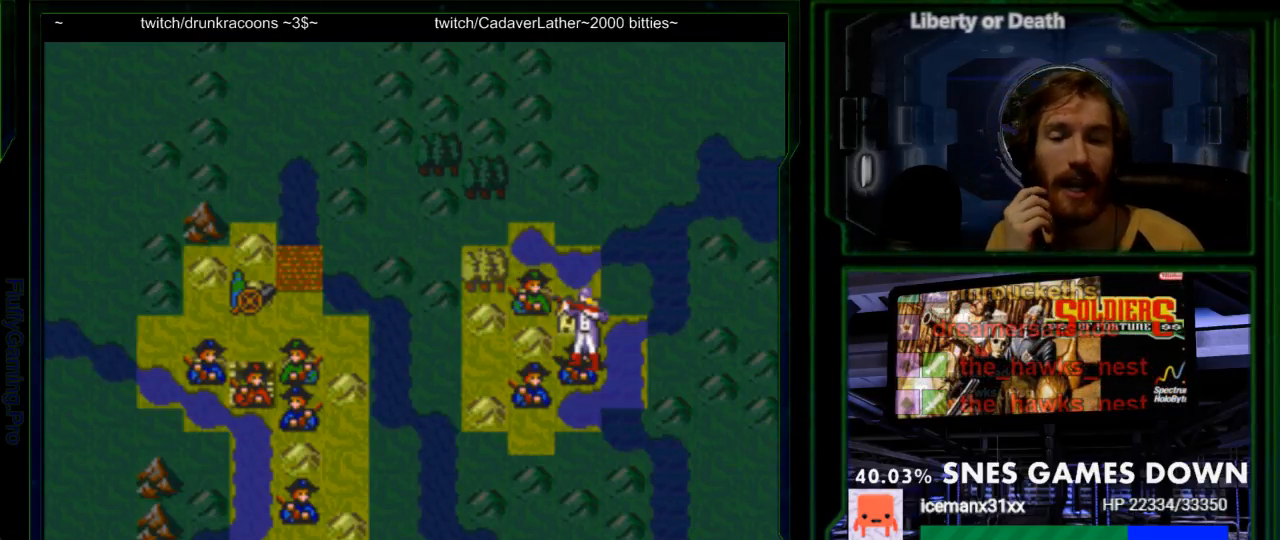
{"dt_ms": 500, "buttons": ["Y"], "events": [[450, "Y", "down"]]}
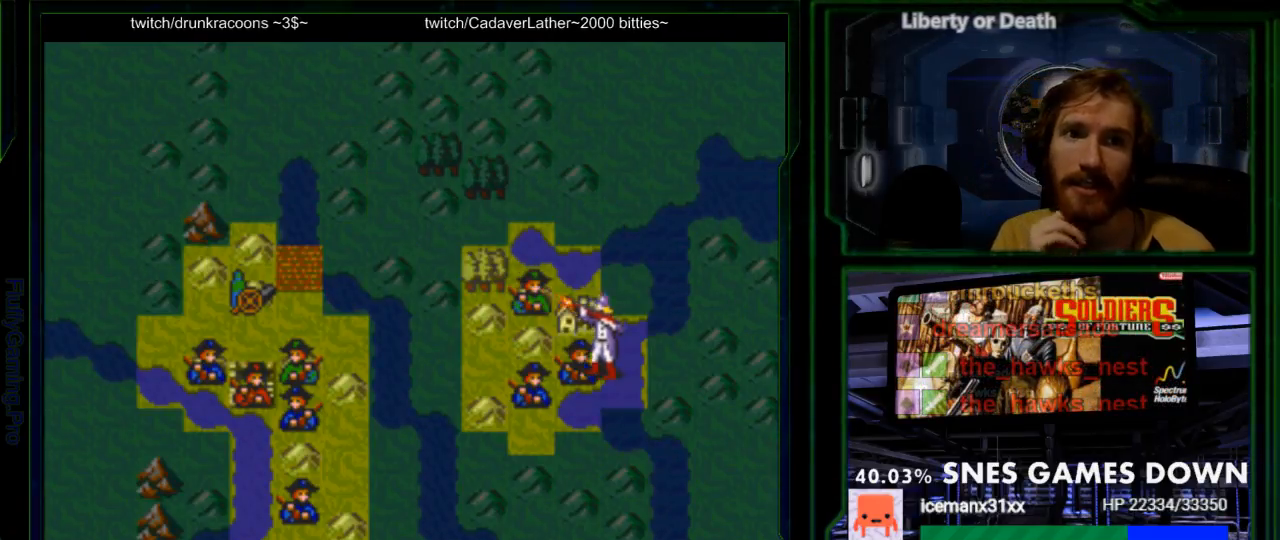
{"dt_ms": 500, "buttons": ["Y"], "events": [[100, "Y", "up"], [167, "Y", "down"]]}